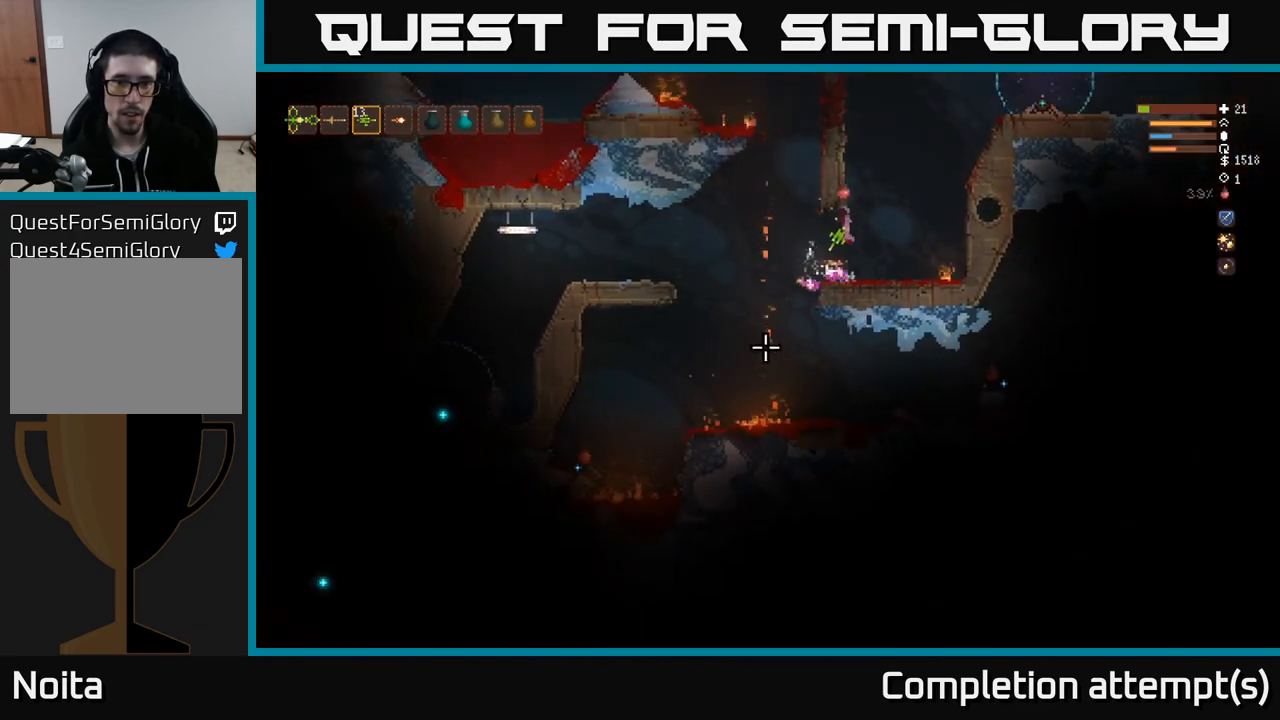
Gameplay with a controller (Xbox layout); each line is a JSON object with the inputs held at the frame after it. "events" lists button and stick changes between this image and that frame as [ms after this image, input, new state], when the widget could be followed in between.
{"buttons": ["L2"], "left_stick": "up-left", "right_stick": "down-left", "events": [[200, "L2", "down"], [250, "left_stick", "up-left"], [367, "left_stick", "right"], [467, "left_stick", "up-left"]]}
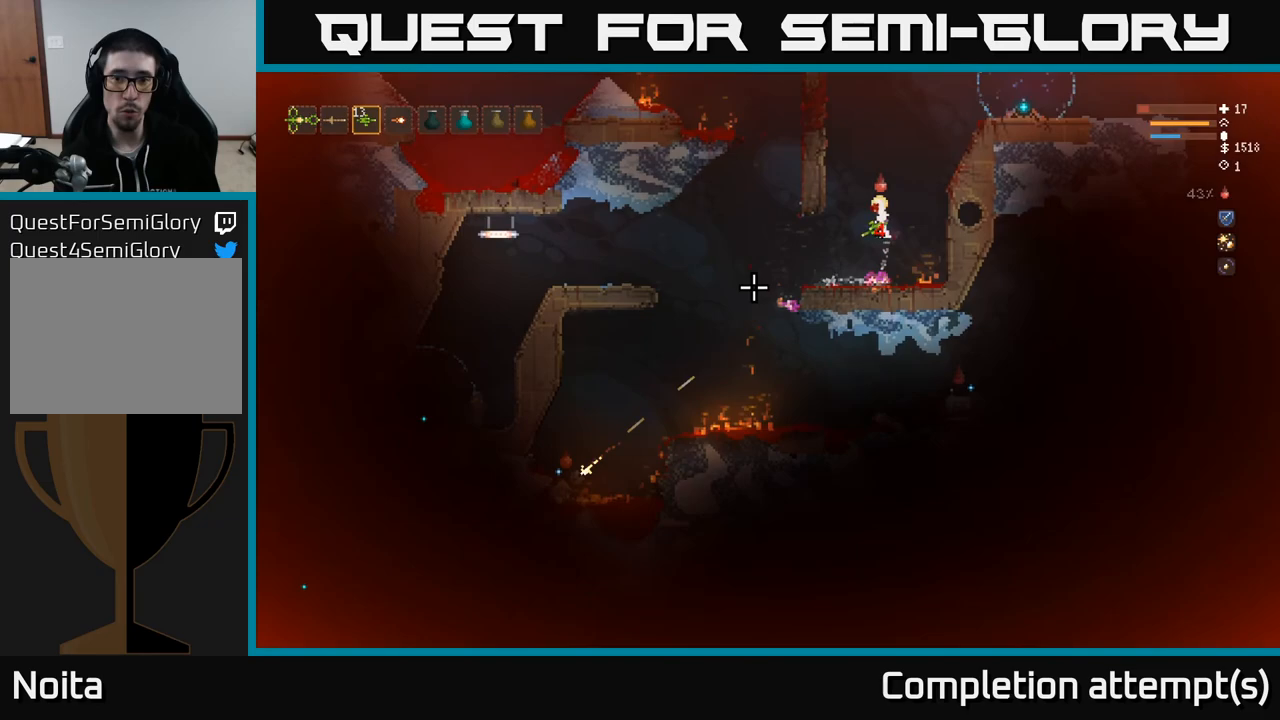
{"buttons": ["L2"], "left_stick": "up-left", "right_stick": "up", "events": [[33, "right_stick", "up-left"], [167, "right_stick", "up"]]}
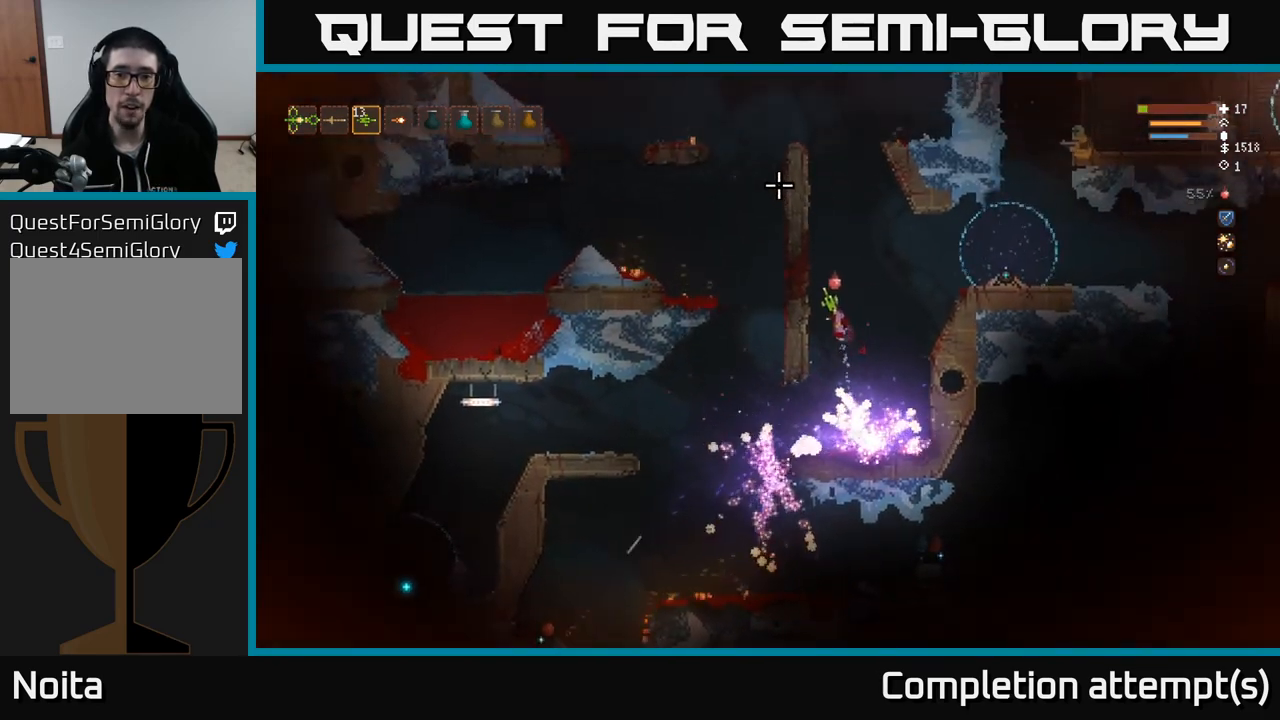
{"buttons": ["L2"], "left_stick": "right", "right_stick": "up", "events": [[50, "left_stick", "center"], [383, "left_stick", "right"]]}
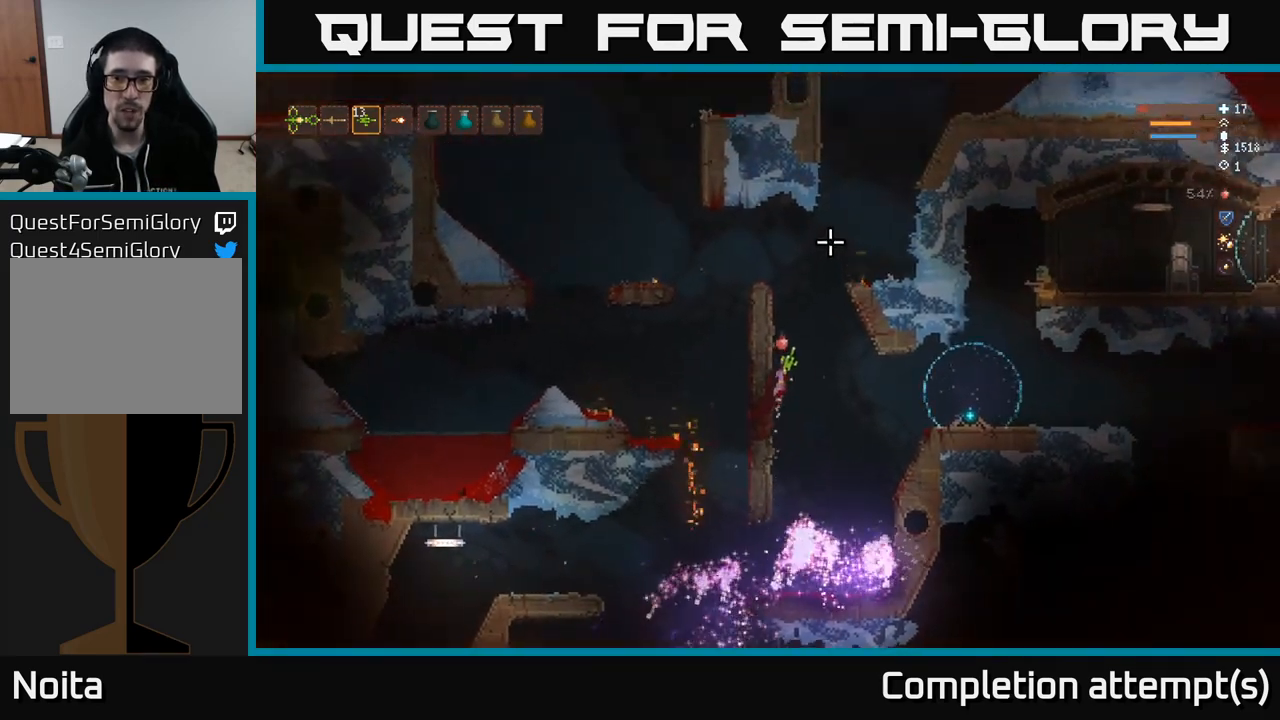
{"buttons": ["L2"], "left_stick": "left", "right_stick": "right", "events": [[17, "left_stick", "center"], [233, "right_stick", "up-right"], [417, "left_stick", "left"], [450, "right_stick", "right"]]}
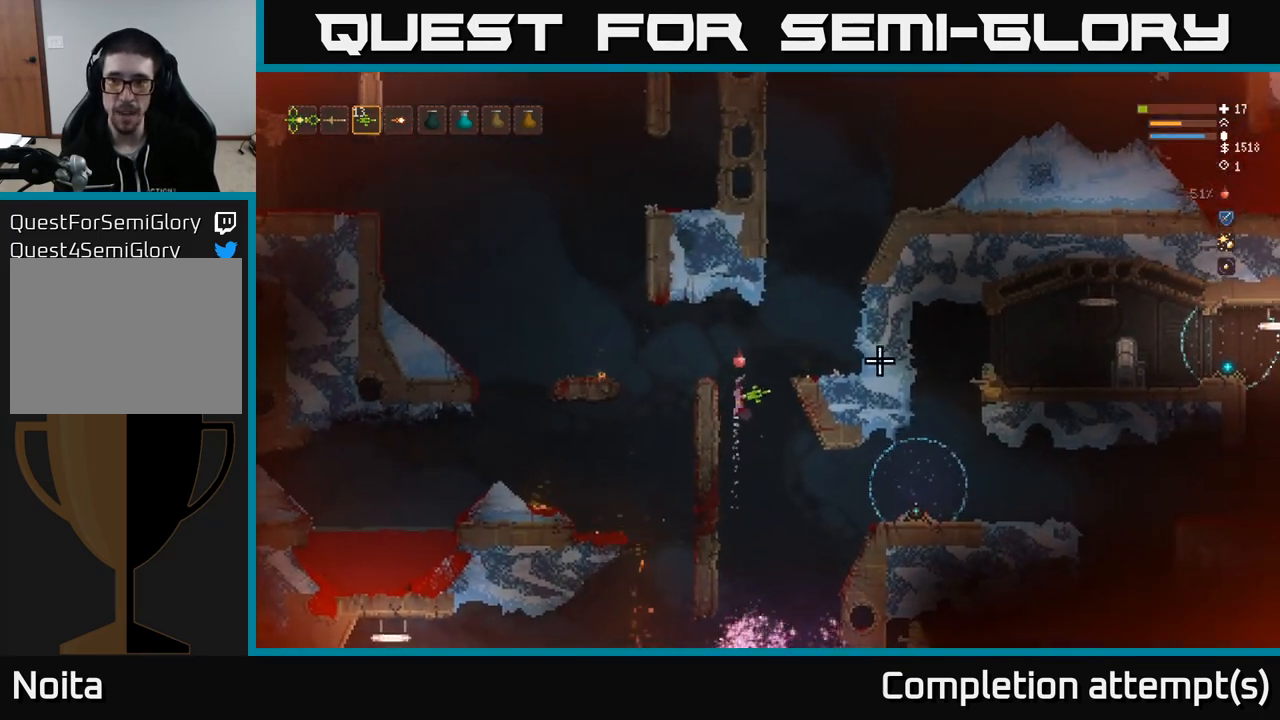
{"buttons": [], "left_stick": "center", "right_stick": "right", "events": [[83, "L2", "up"], [367, "left_stick", "center"]]}
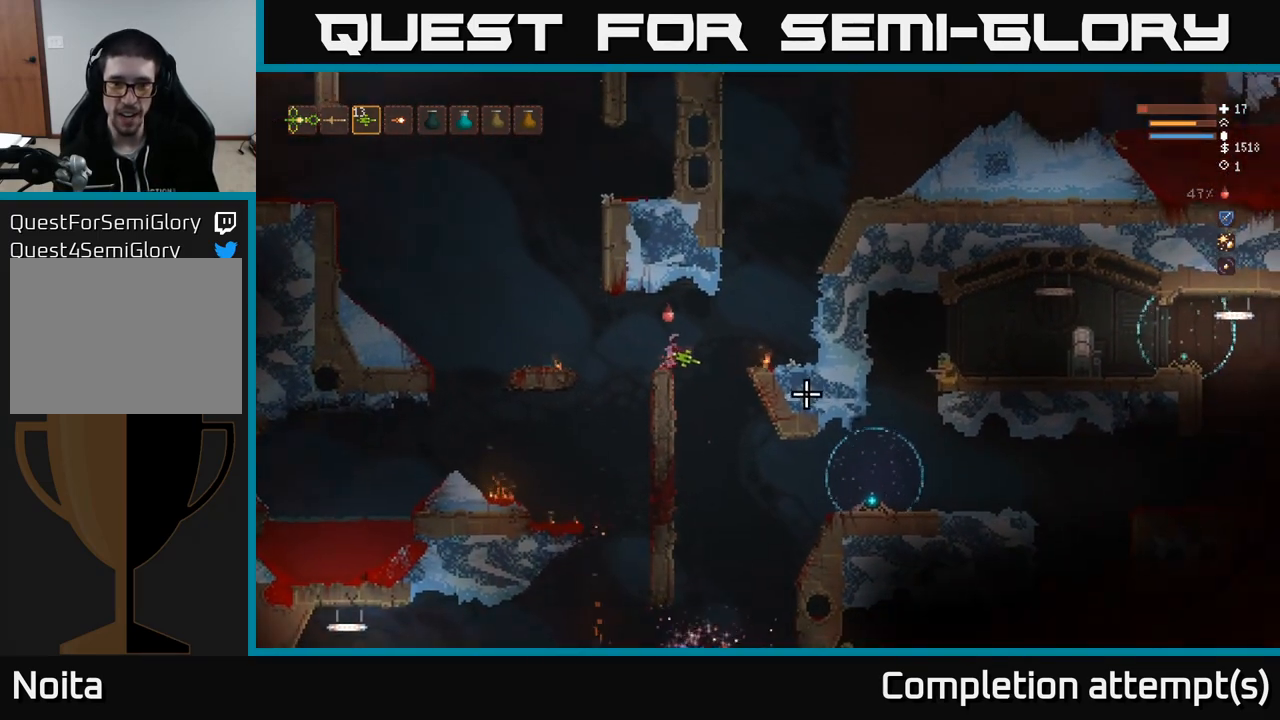
{"buttons": [], "left_stick": "left", "right_stick": "down", "events": [[100, "right_stick", "down-right"], [217, "right_stick", "down"], [450, "left_stick", "left"]]}
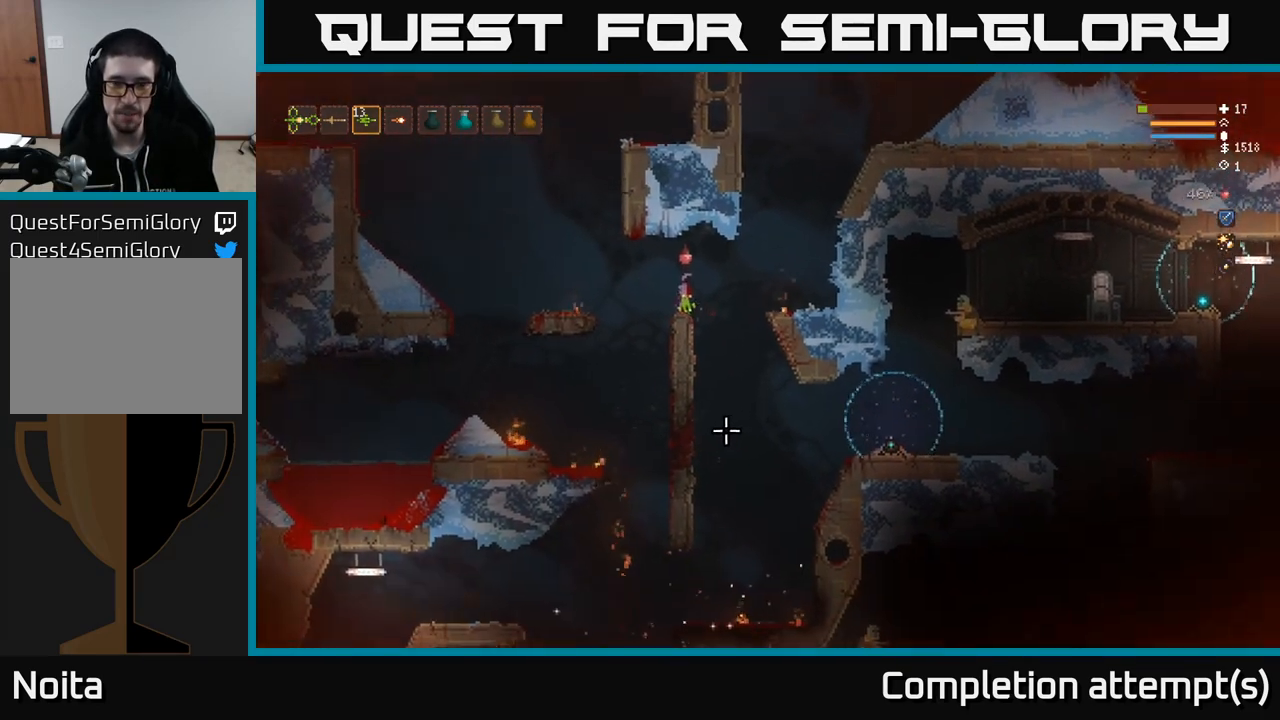
{"buttons": [], "left_stick": "center", "right_stick": "down", "events": [[467, "left_stick", "center"]]}
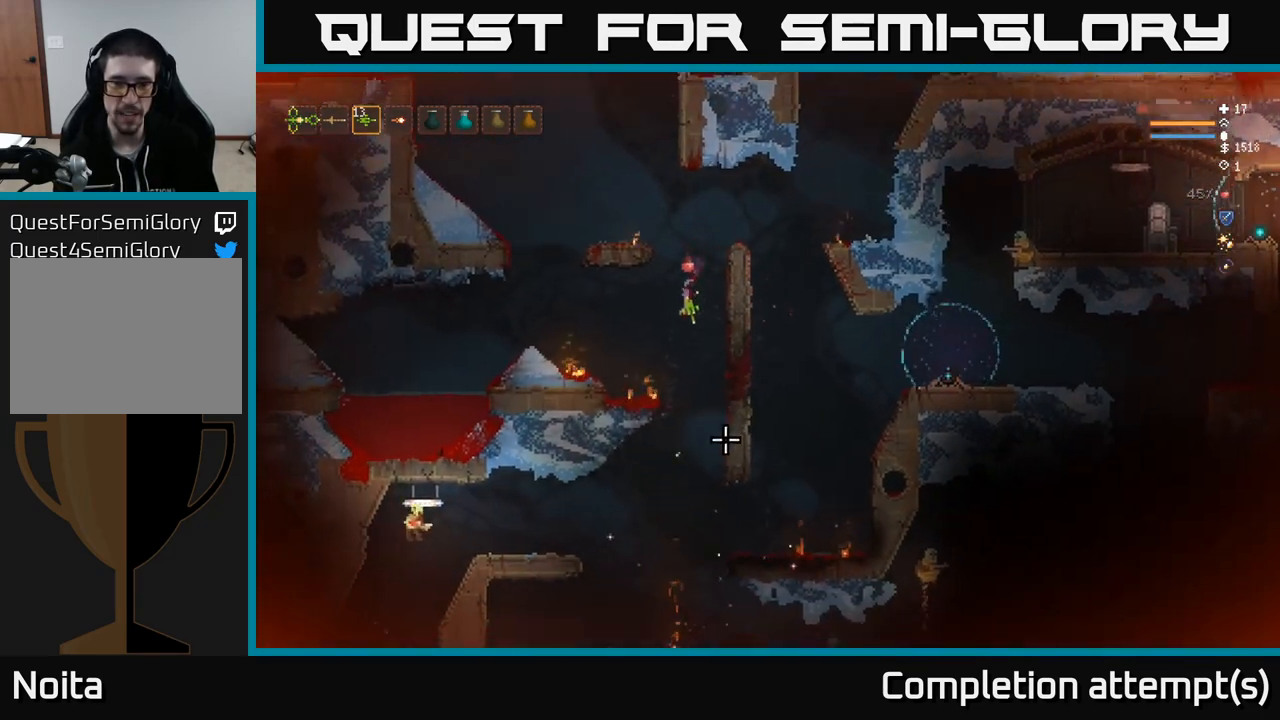
{"buttons": [], "left_stick": "left", "right_stick": "down", "events": [[50, "L2", "down"], [67, "left_stick", "left"], [350, "L2", "up"]]}
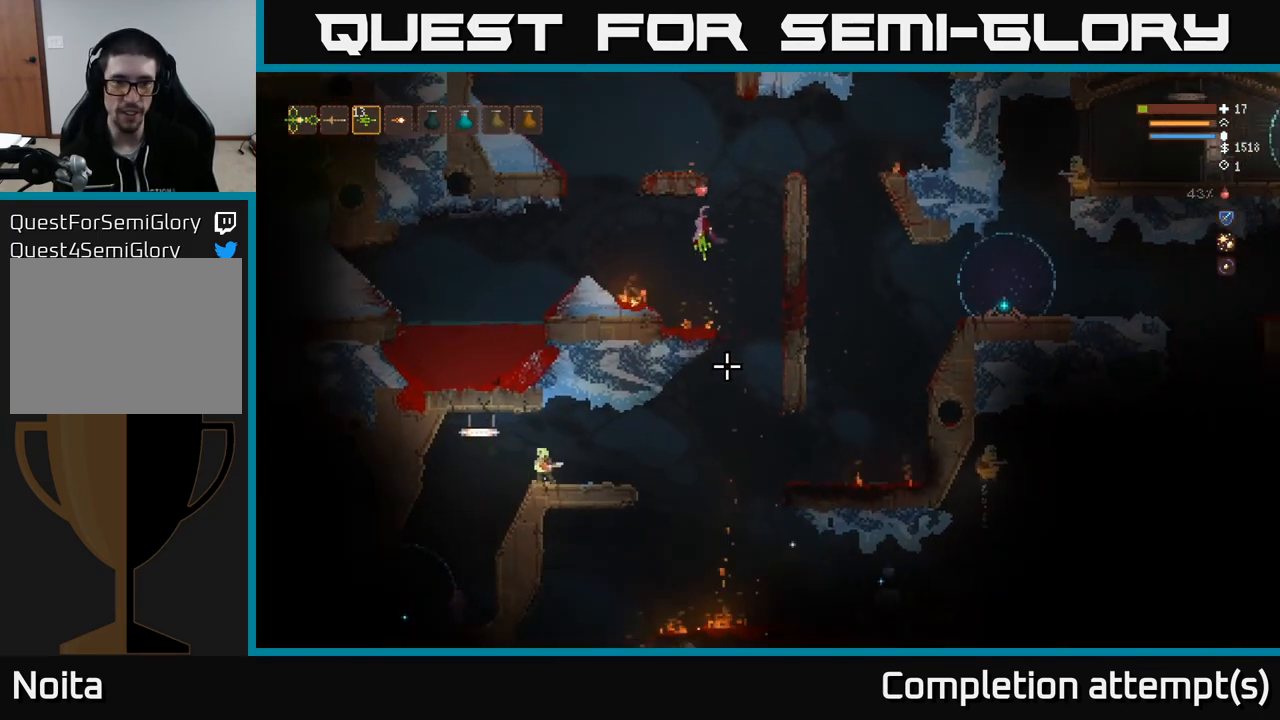
{"buttons": ["L1"], "left_stick": "left", "right_stick": "down-right", "events": [[167, "L2", "down"], [233, "right_stick", "down-right"], [300, "L2", "up"], [450, "L1", "down"]]}
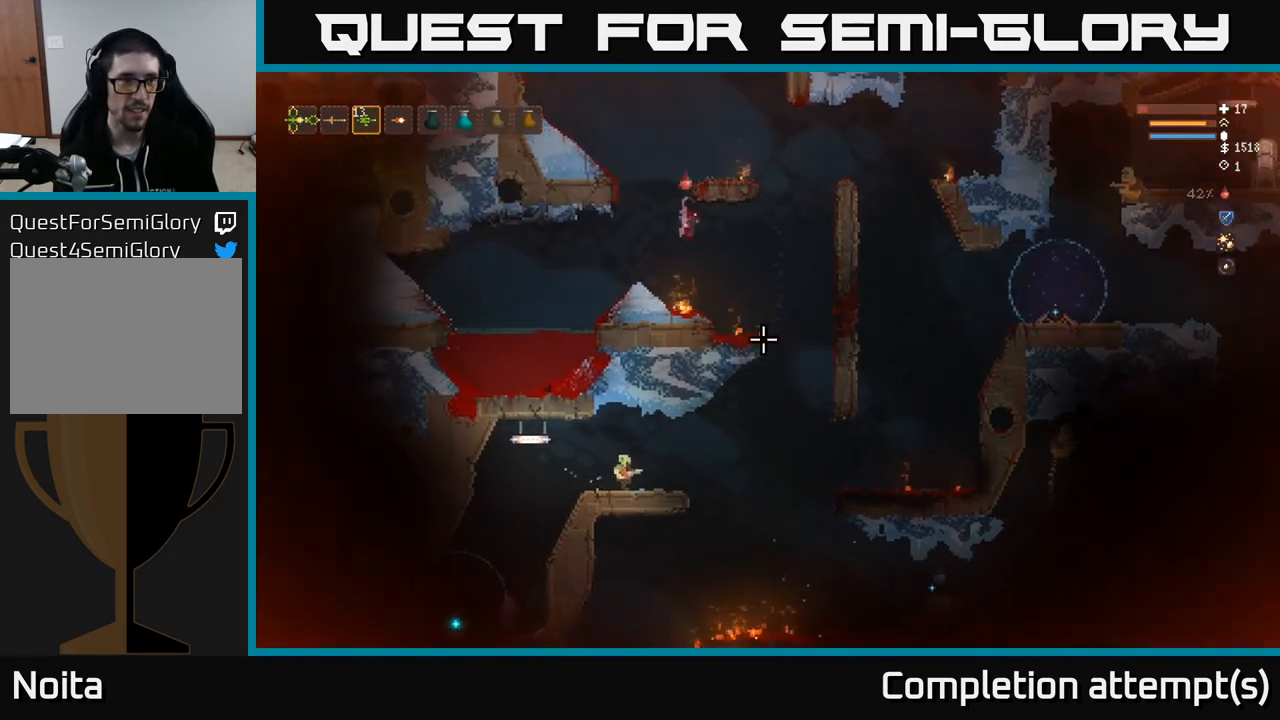
{"buttons": [], "left_stick": "left", "right_stick": "down-right", "events": [[33, "L1", "up"], [100, "L1", "down"], [217, "L1", "up"], [317, "L2", "down"], [450, "L2", "up"]]}
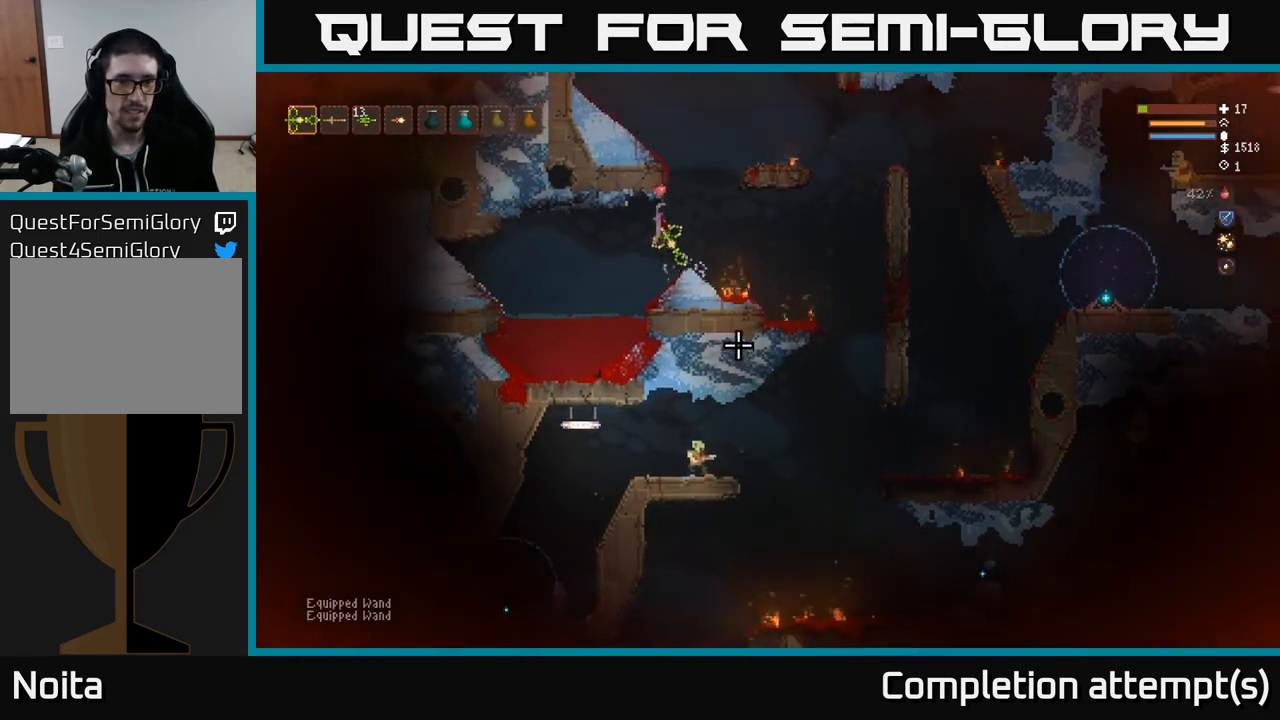
{"buttons": [], "left_stick": "right", "right_stick": "down-right", "events": [[17, "left_stick", "center"], [350, "left_stick", "right"]]}
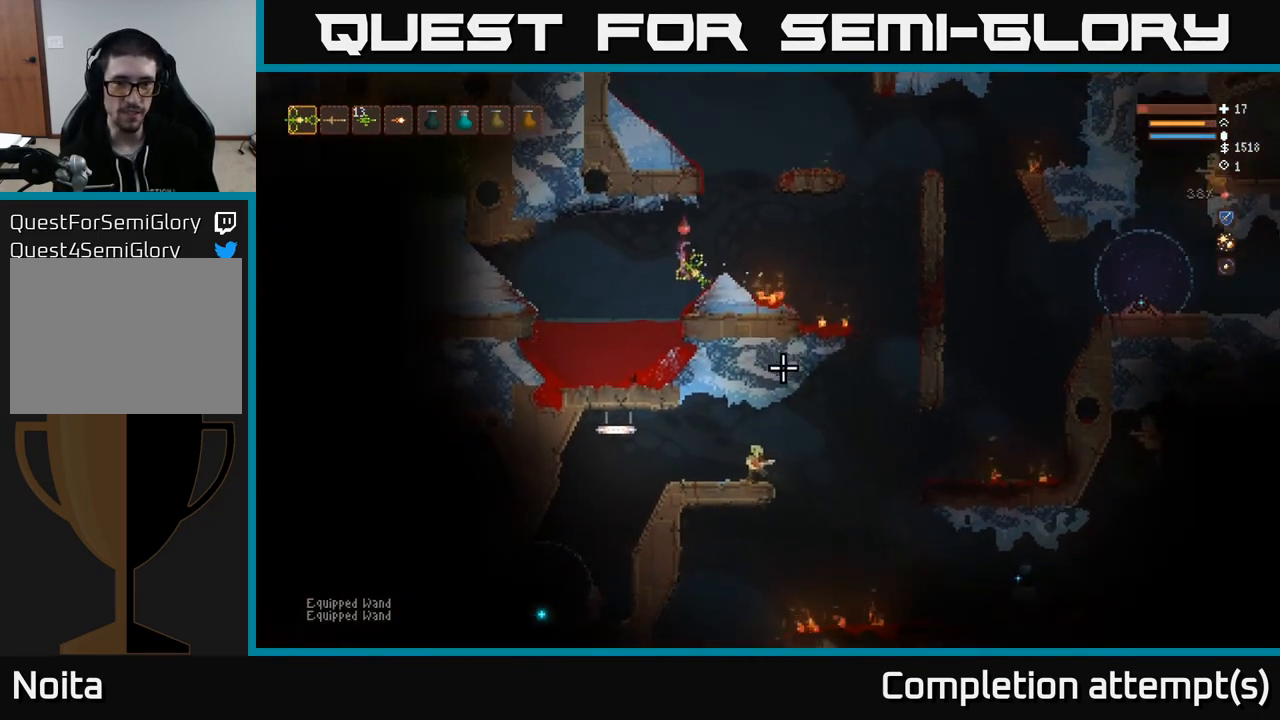
{"buttons": [], "left_stick": "right", "right_stick": "down-right", "events": [[150, "L2", "down"], [300, "L2", "up"]]}
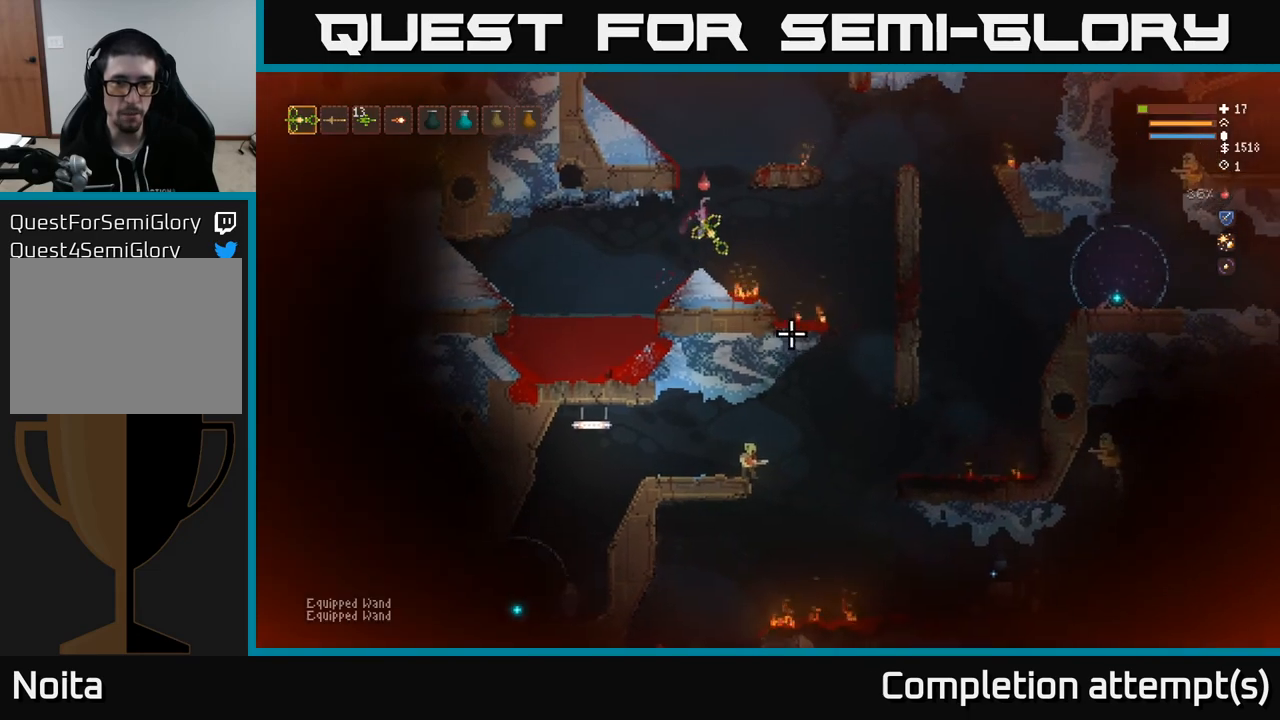
{"buttons": [], "left_stick": "right", "right_stick": "down-right", "events": [[83, "L2", "down"], [183, "L2", "up"]]}
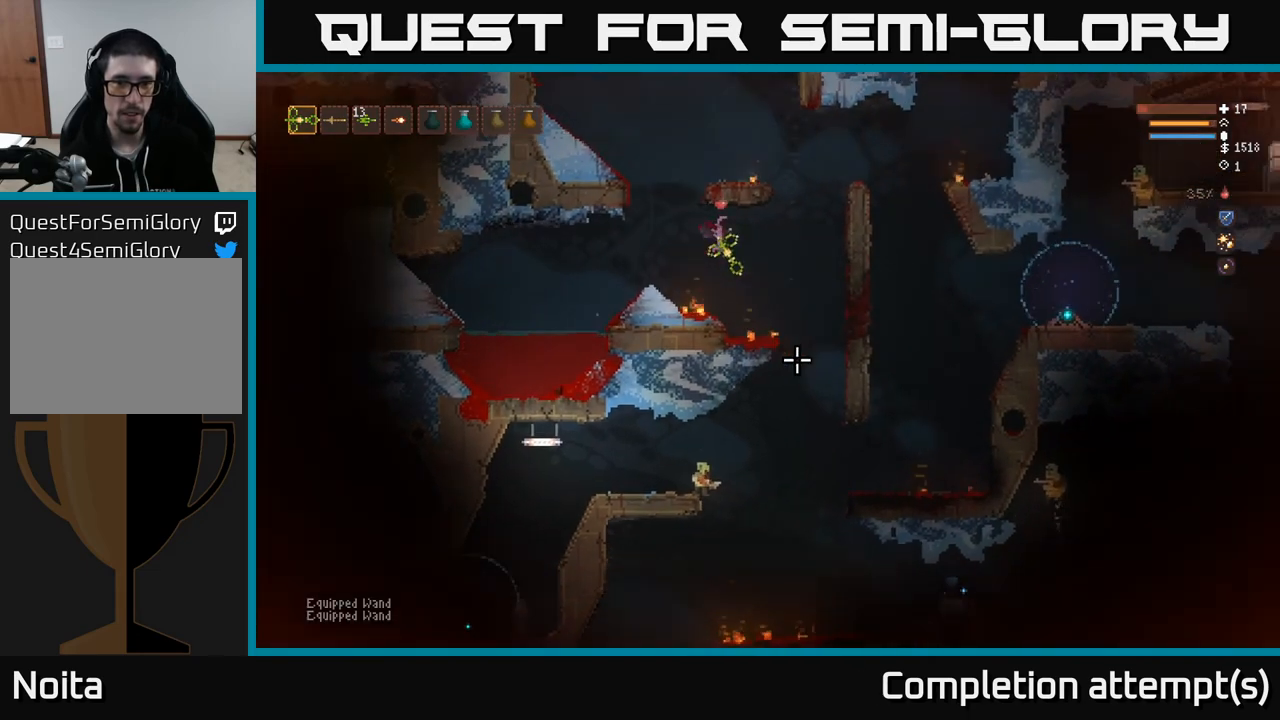
{"buttons": [], "left_stick": "right", "right_stick": "down", "events": [[50, "right_stick", "down"]]}
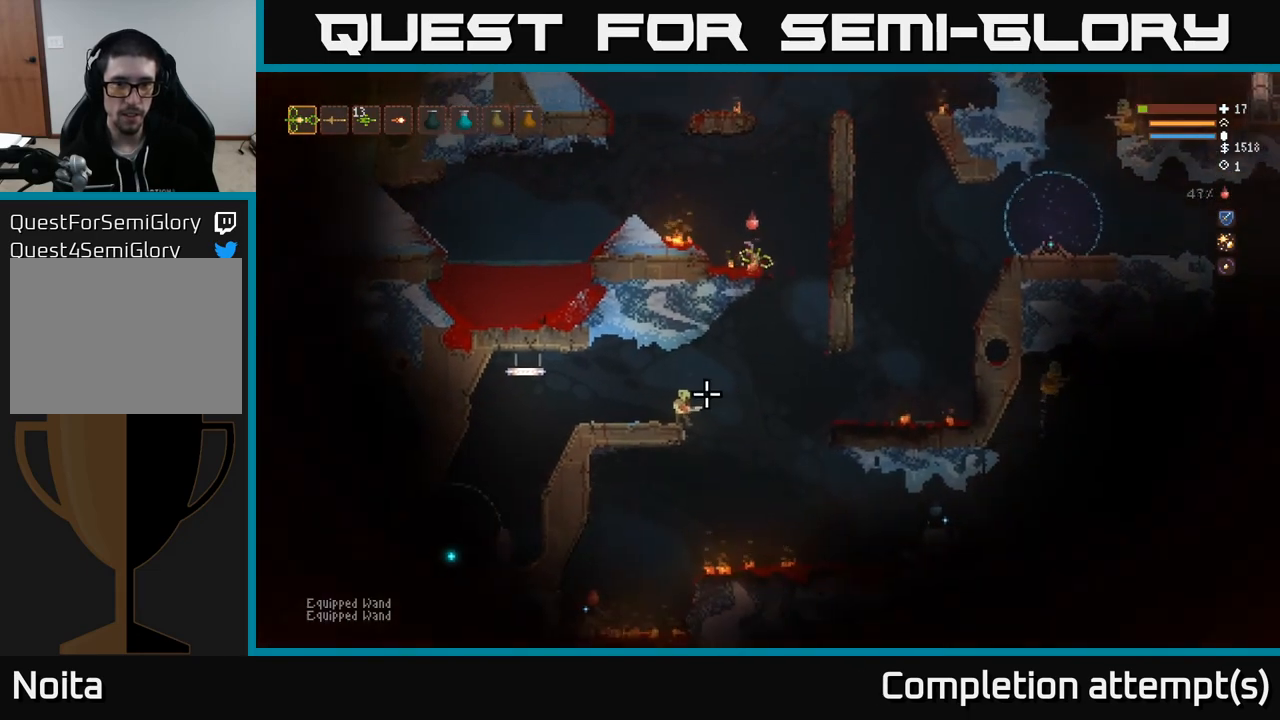
{"buttons": [], "left_stick": "right", "right_stick": "down-left", "events": [[17, "right_stick", "down-left"], [300, "L2", "down"], [467, "L2", "up"]]}
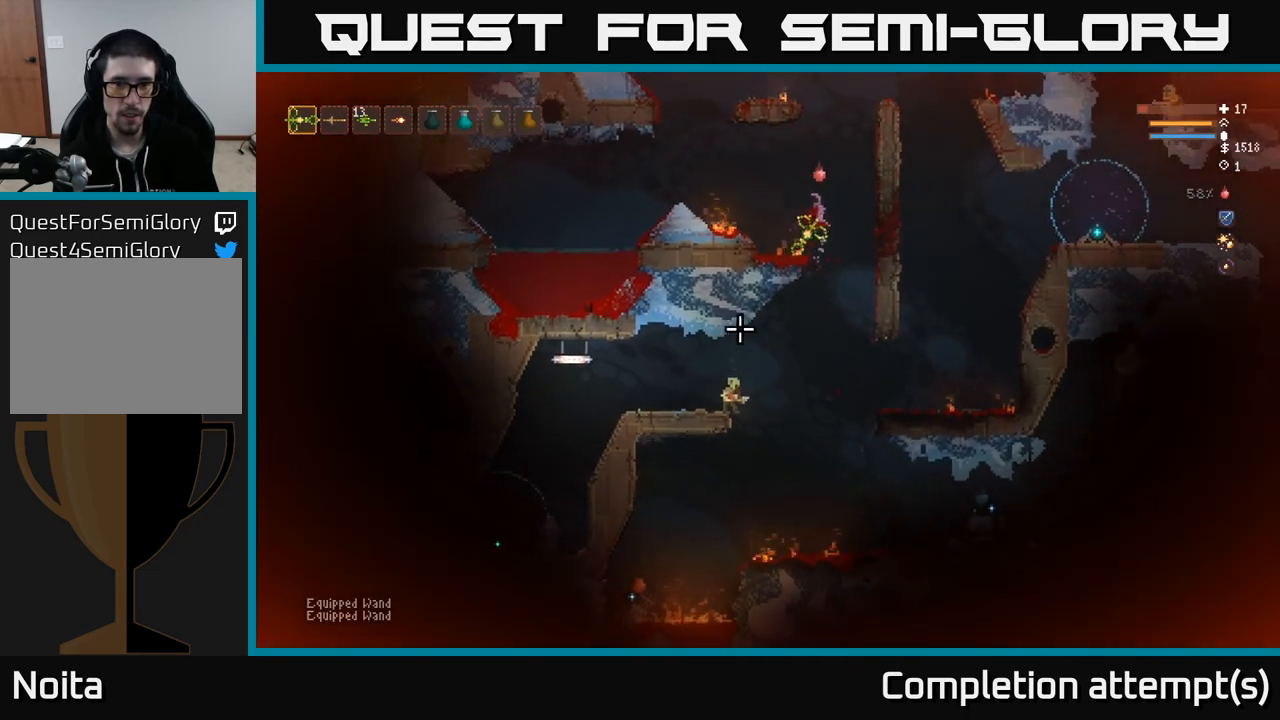
{"buttons": ["L2", "R2"], "left_stick": "center", "right_stick": "down-left", "events": [[233, "left_stick", "center"], [483, "L2", "down"], [483, "R2", "down"]]}
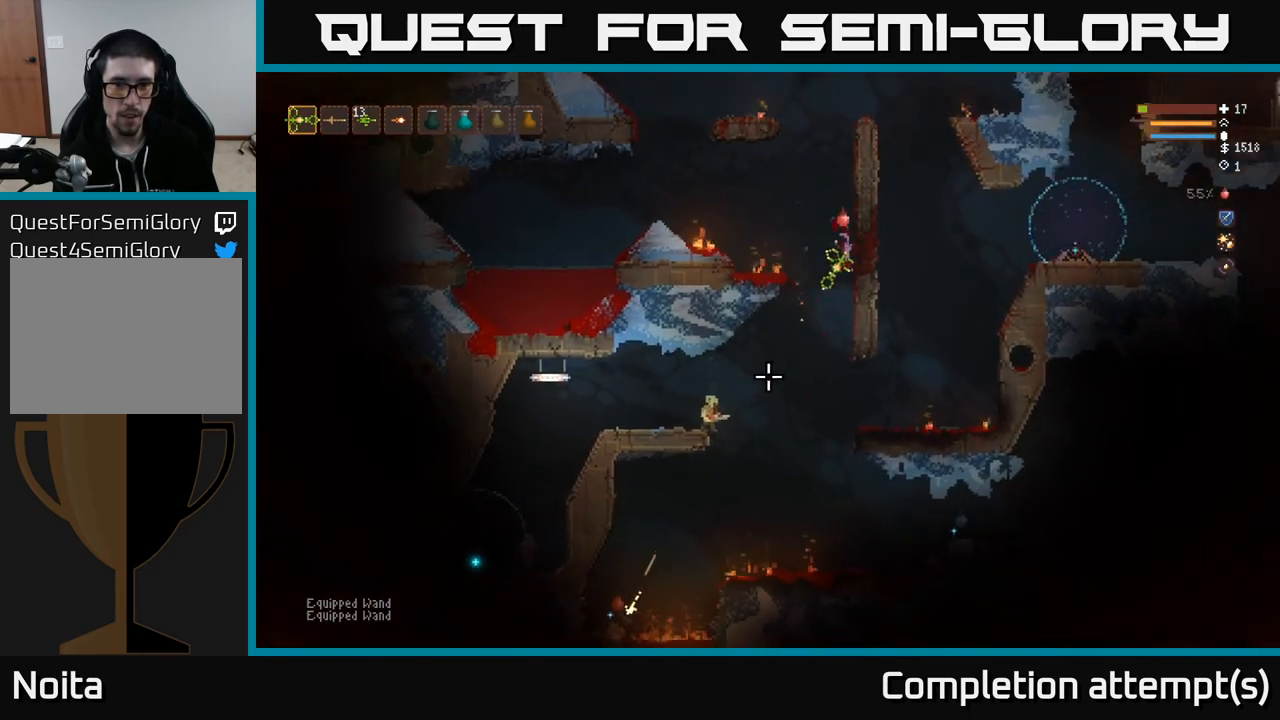
{"buttons": ["L2"], "left_stick": "left", "right_stick": "down", "events": [[17, "left_stick", "up-left"], [83, "R2", "up"], [250, "left_stick", "left"], [500, "right_stick", "down"]]}
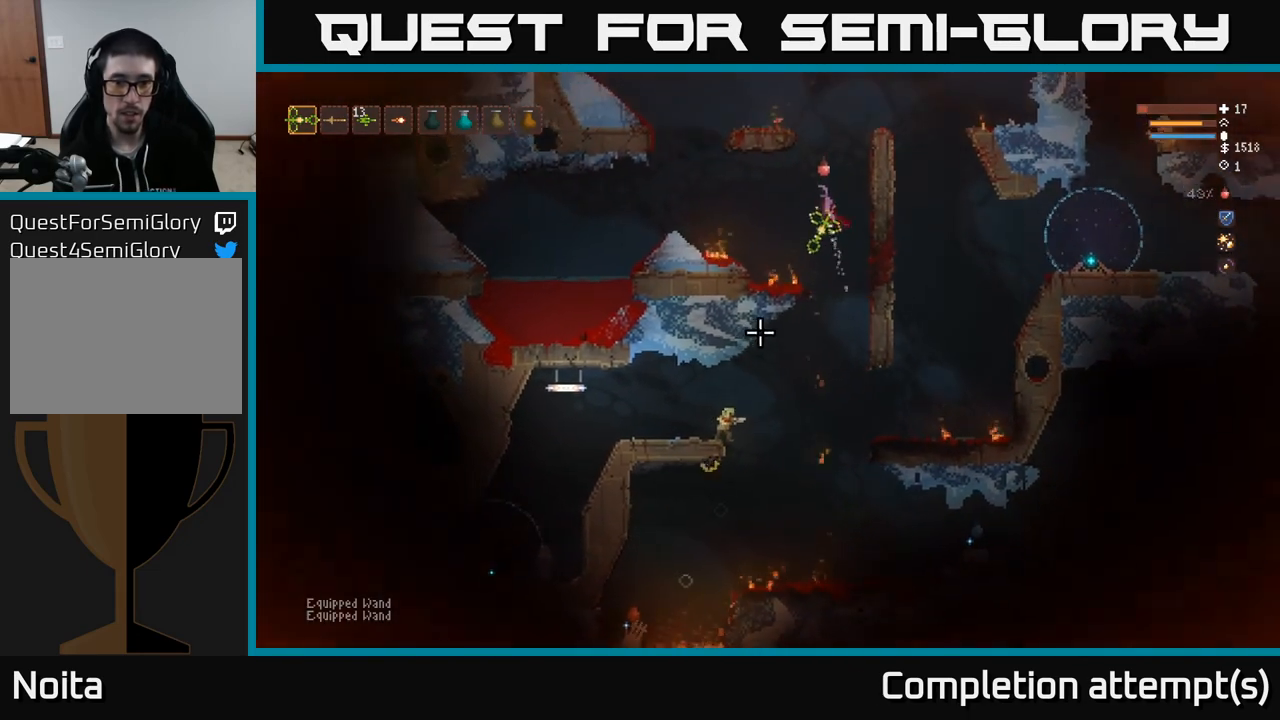
{"buttons": [], "left_stick": "left", "right_stick": "down", "events": [[50, "L2", "up"], [233, "L2", "down"], [350, "L2", "up"]]}
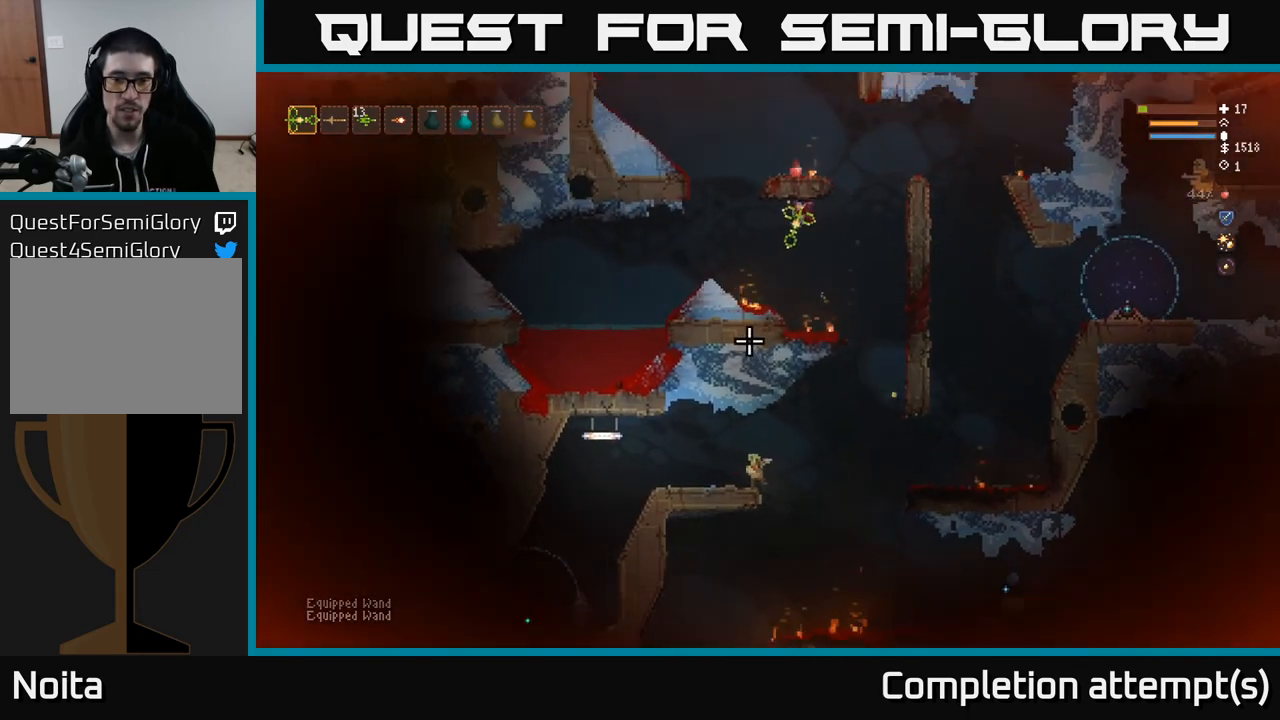
{"buttons": [], "left_stick": "left", "right_stick": "down", "events": [[200, "L2", "down"], [317, "L2", "up"]]}
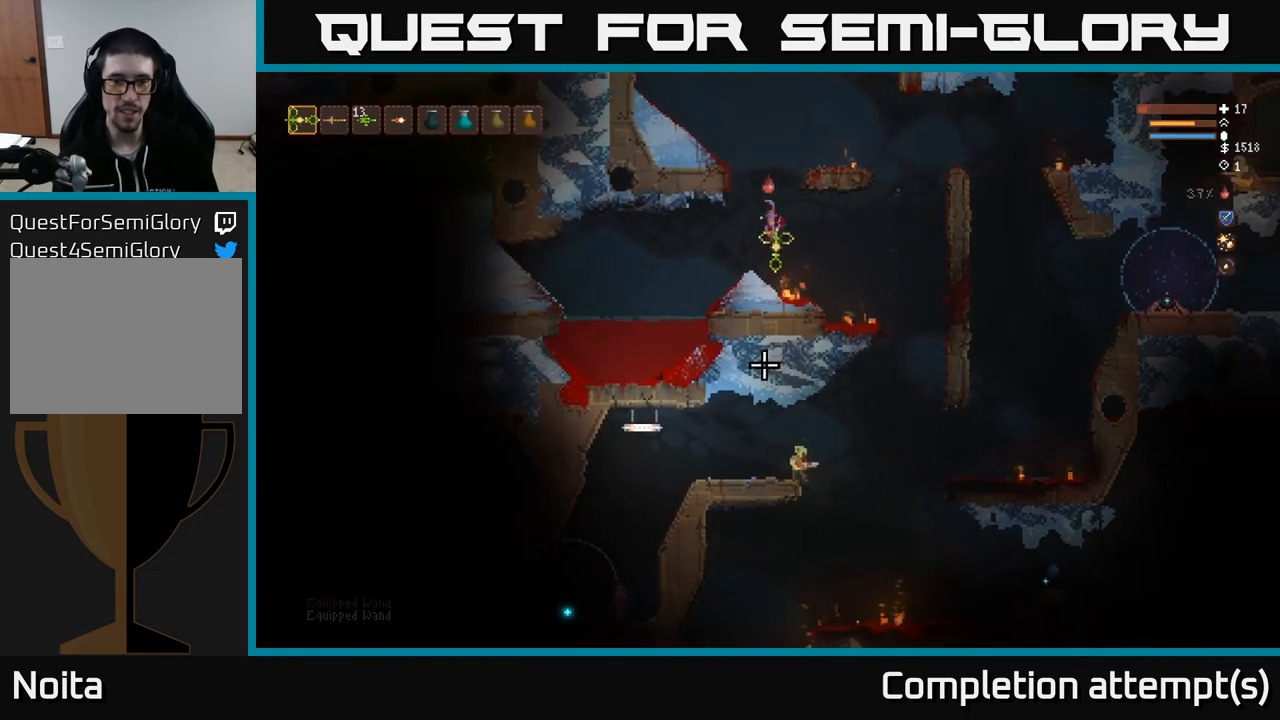
{"buttons": [], "left_stick": "center", "right_stick": "down", "events": [[417, "left_stick", "center"]]}
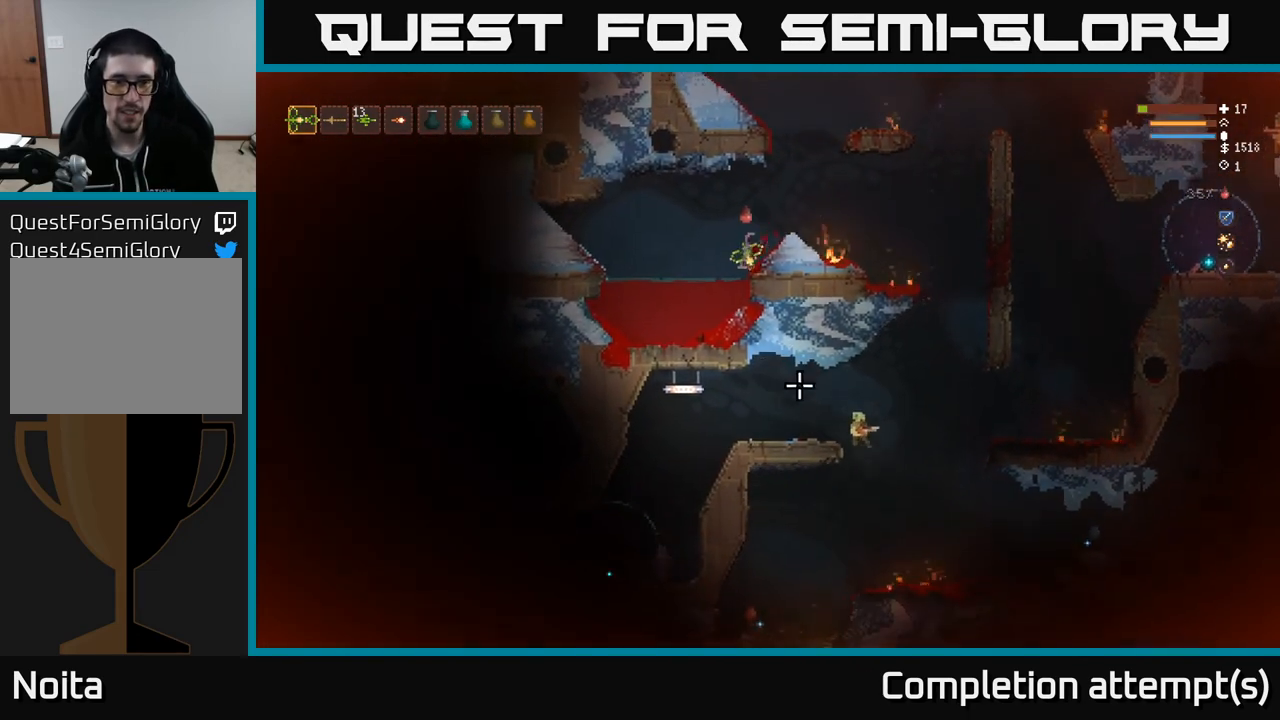
{"buttons": [], "left_stick": "center", "right_stick": "down", "events": [[150, "left_stick", "right"], [500, "left_stick", "center"]]}
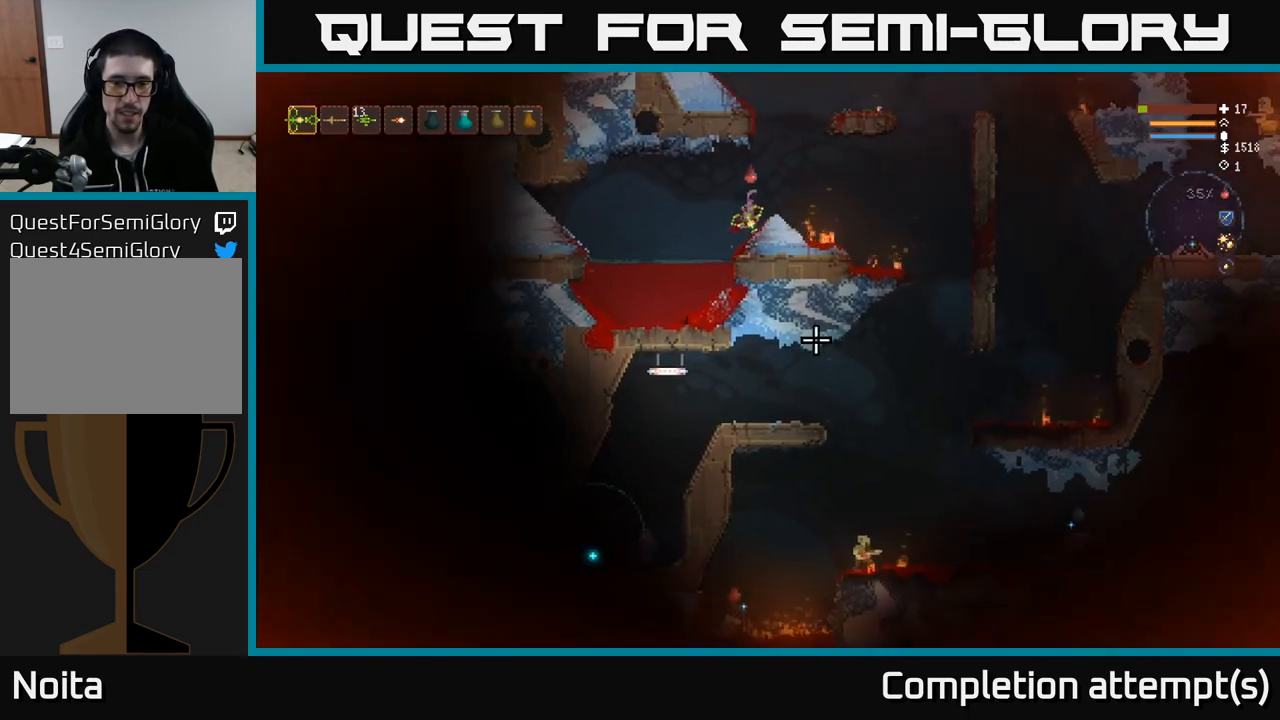
{"buttons": [], "left_stick": "right", "right_stick": "down", "events": [[200, "left_stick", "right"], [317, "L2", "down"], [400, "L2", "up"]]}
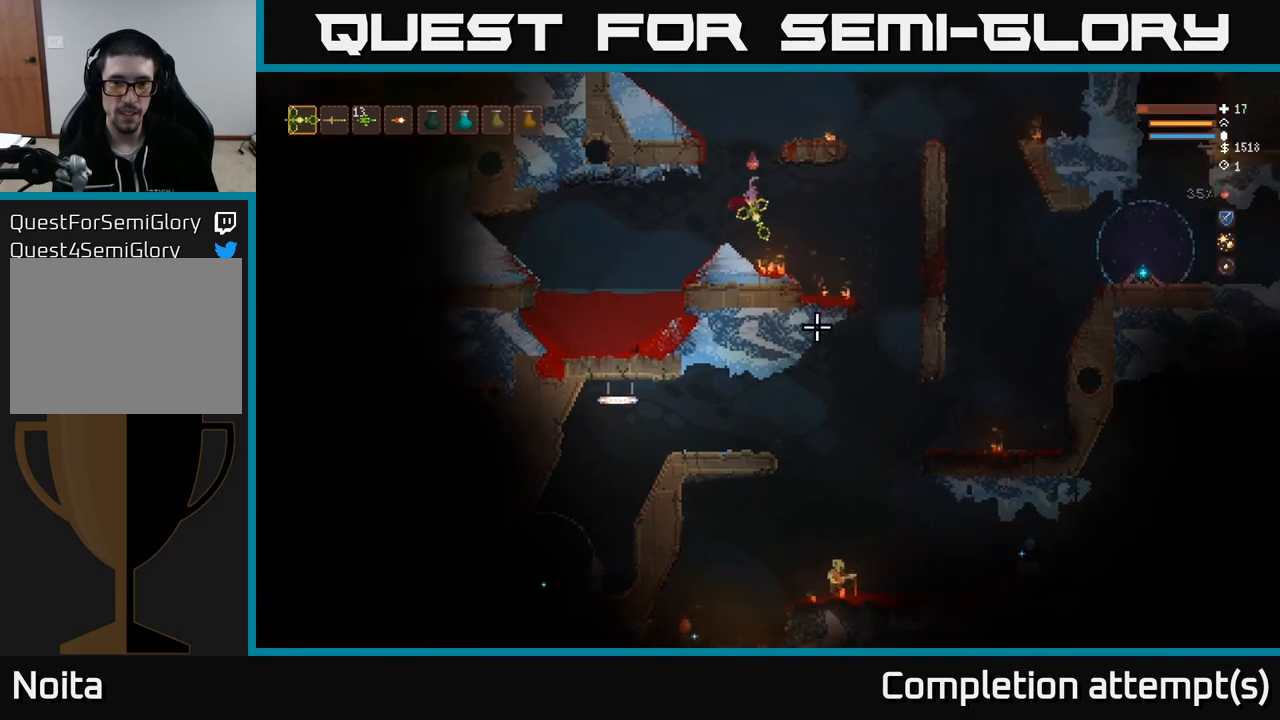
{"buttons": [], "left_stick": "right", "right_stick": "down", "events": [[300, "L2", "down"], [400, "L2", "up"]]}
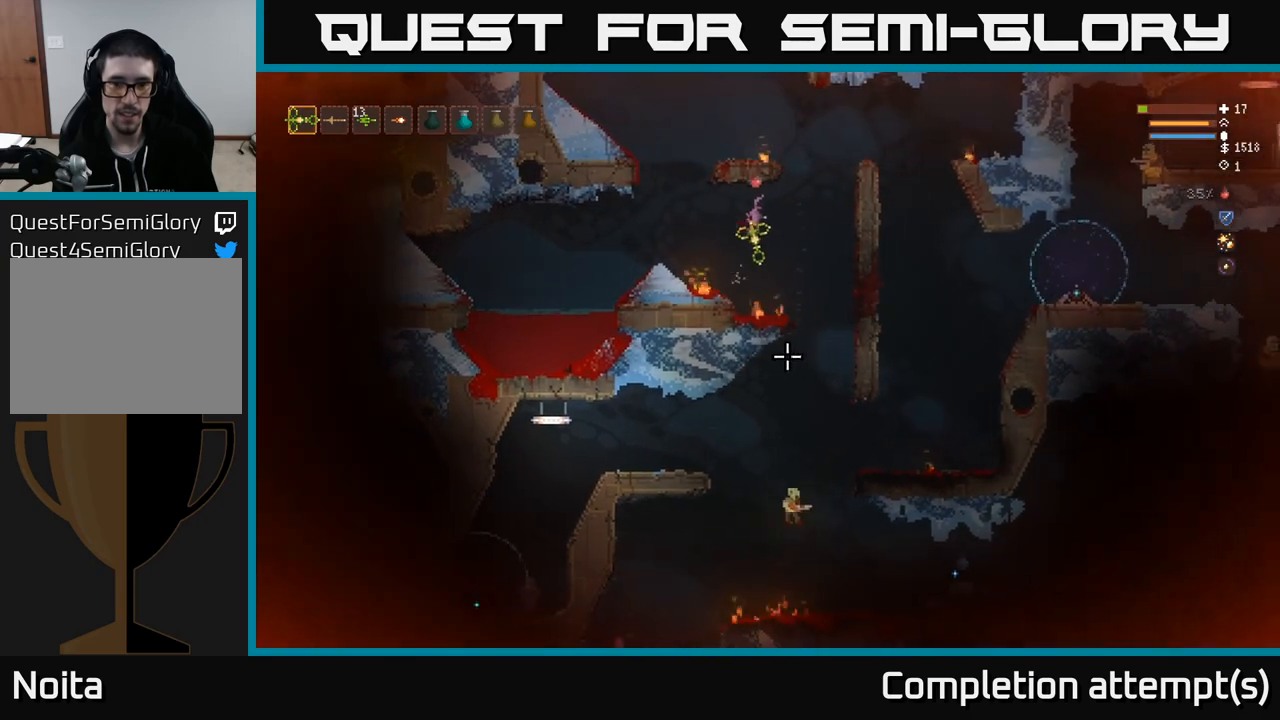
{"buttons": ["L2"], "left_stick": "up-left", "right_stick": "down", "events": [[317, "L2", "down"], [417, "R2", "down"], [433, "left_stick", "up-left"], [500, "R2", "up"]]}
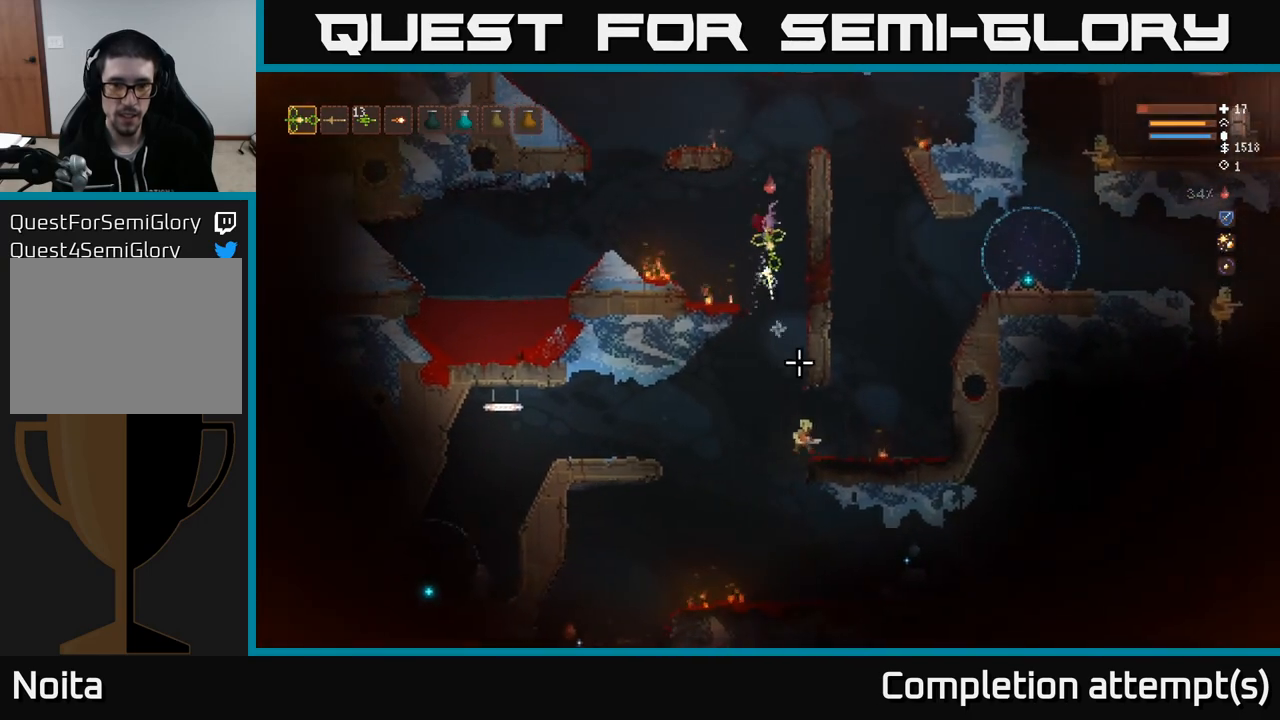
{"buttons": ["L2"], "left_stick": "right", "right_stick": "down", "events": [[283, "left_stick", "center"], [417, "left_stick", "right"]]}
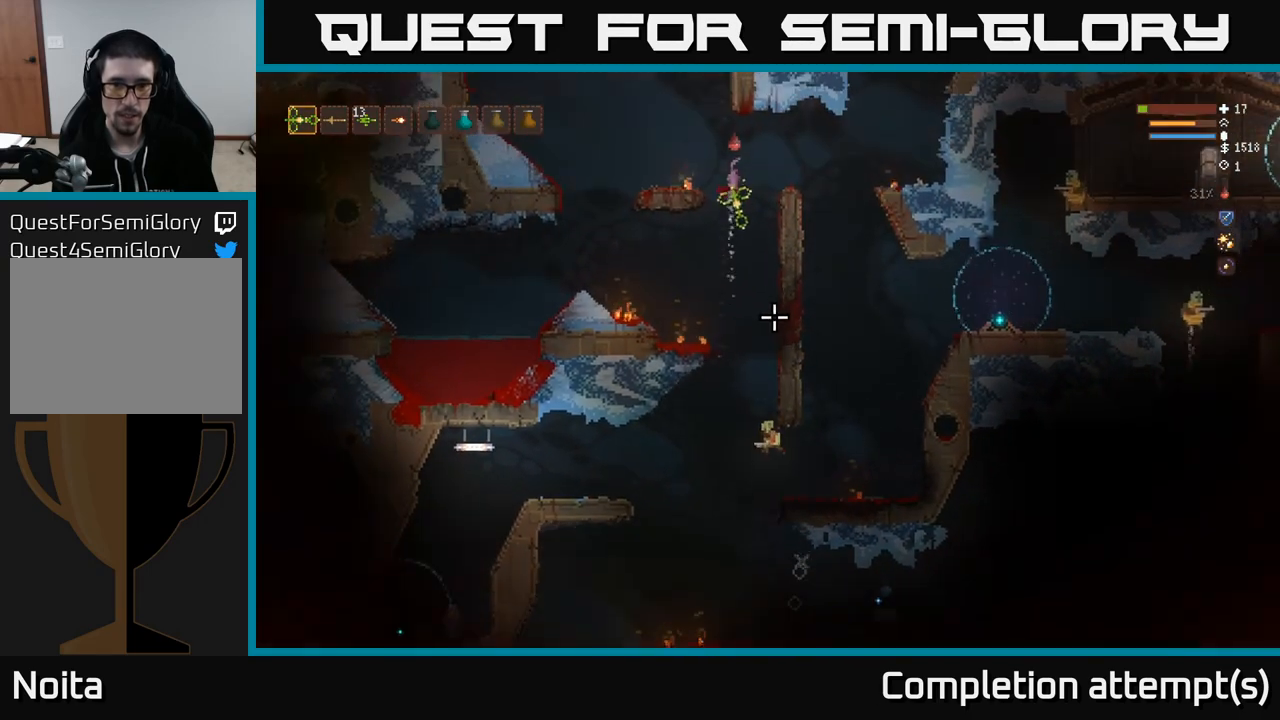
{"buttons": [], "left_stick": "center", "right_stick": "down", "events": [[200, "L2", "up"], [483, "left_stick", "center"]]}
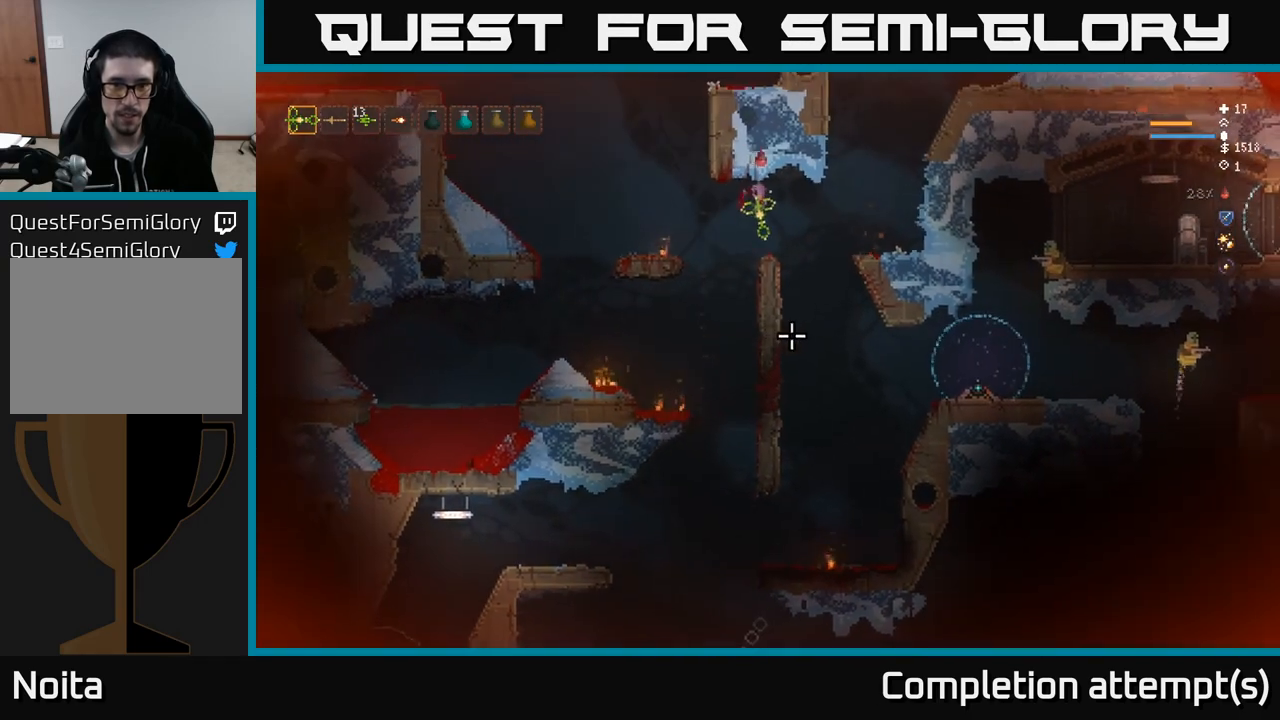
{"buttons": [], "left_stick": "right", "right_stick": "down", "events": [[433, "left_stick", "right"]]}
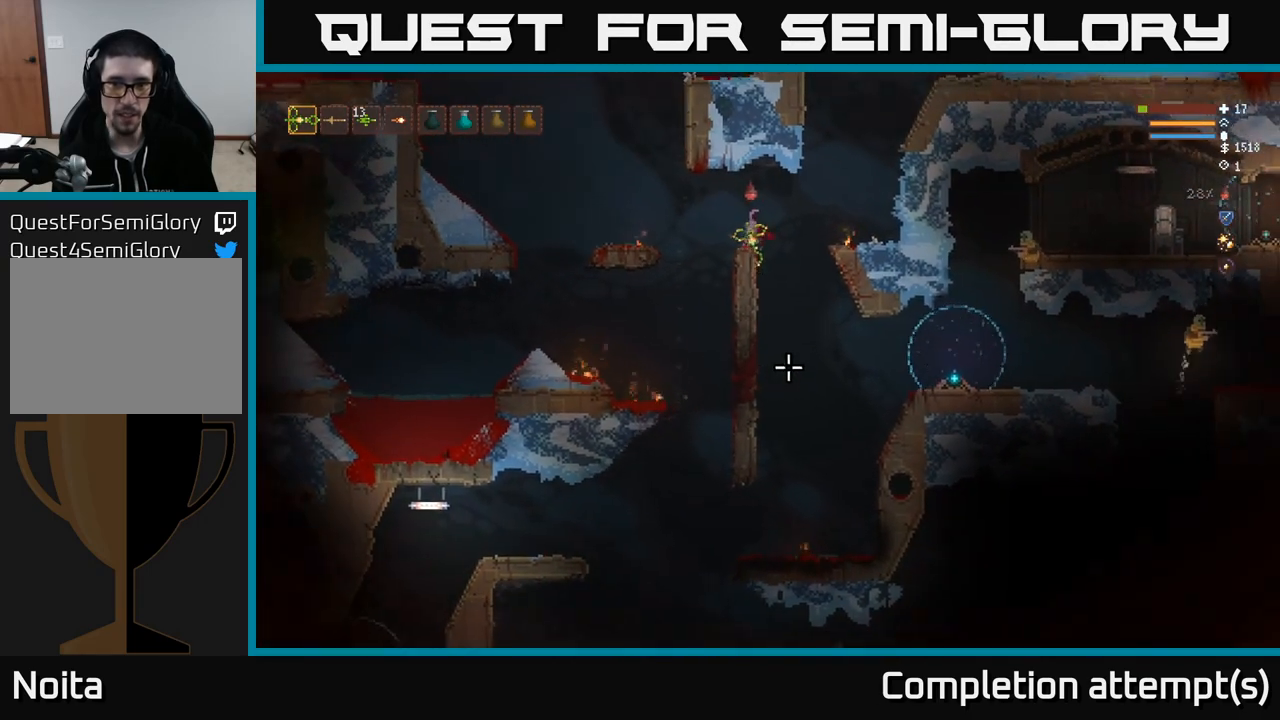
{"buttons": [], "left_stick": "right", "right_stick": "right", "events": [[150, "right_stick", "right"]]}